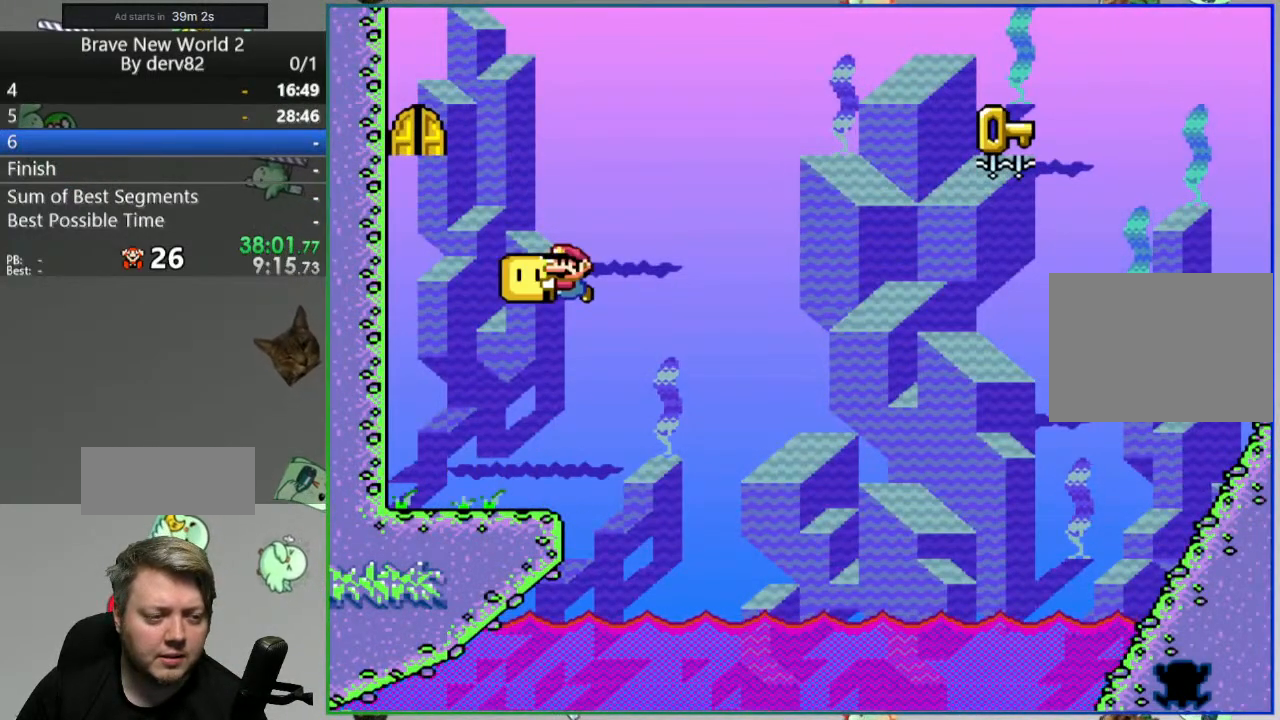
Gameplay with a controller (Nintendo layout); each line is a JSON object with the inputs held at the frame after it. "events" lists button and stick changes between this image and that frame as [ms after this image, input, new state], when the widget could be followed in between. Not read: L3 R3.
{"buttons": ["Y", "DPAD_RIGHT"]}
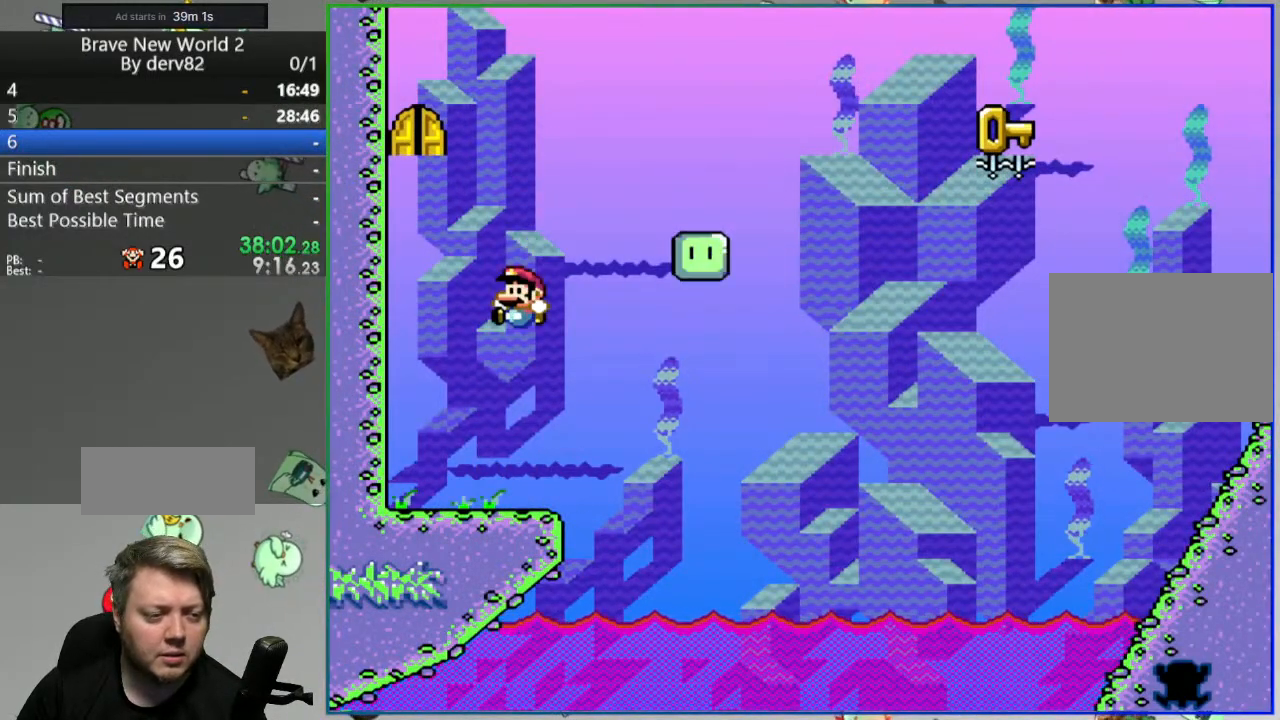
{"buttons": ["A", "Y", "DPAD_RIGHT"], "events": [[333, "A", "down"]]}
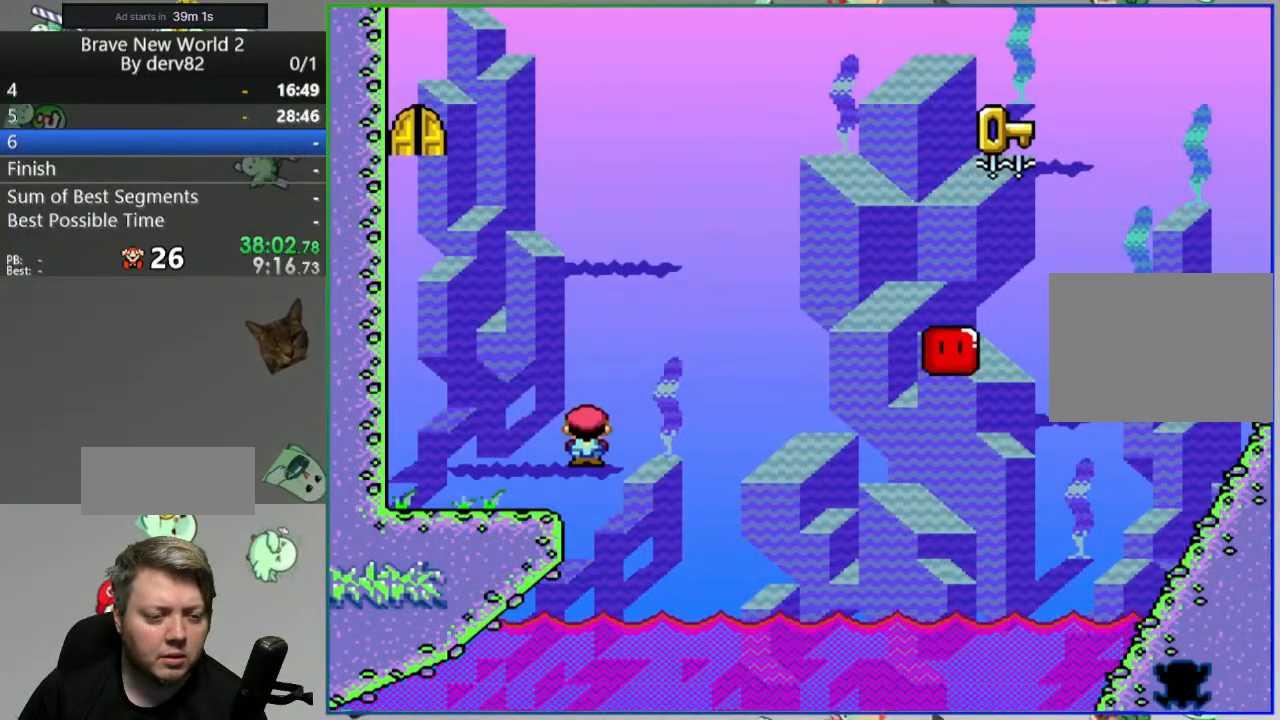
{"buttons": ["A", "Y", "DPAD_RIGHT"], "events": []}
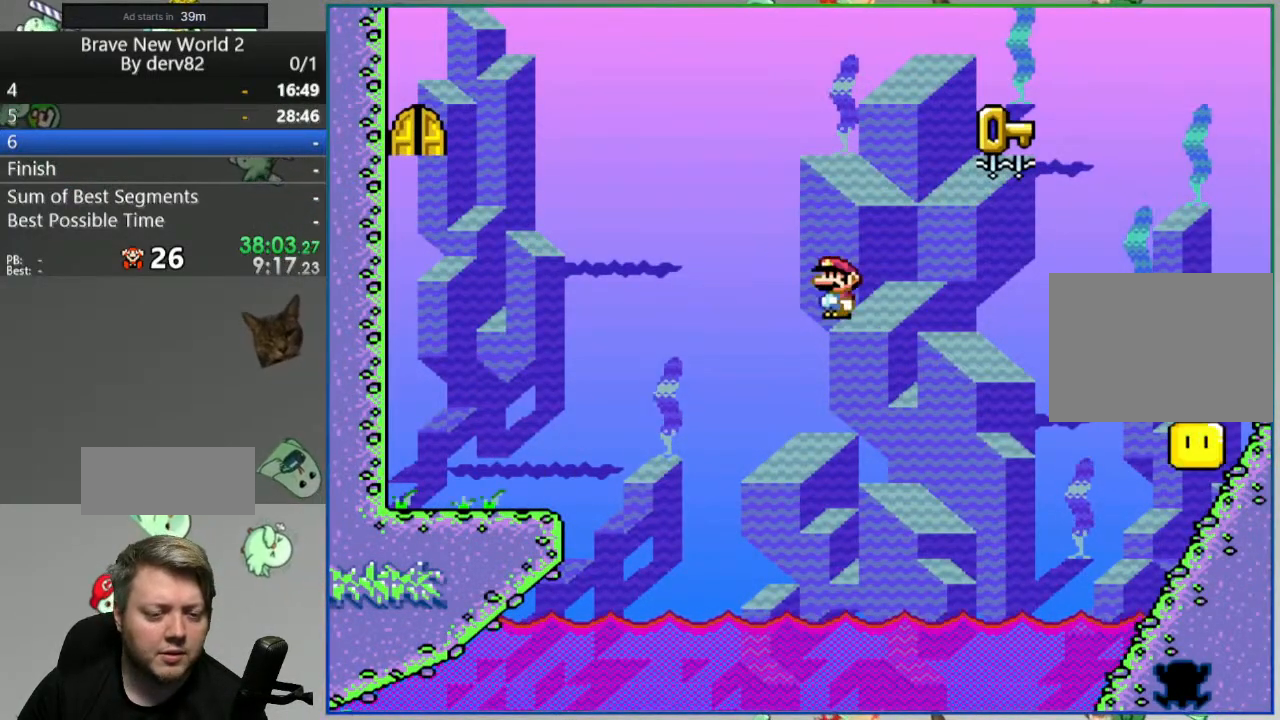
{"buttons": ["A", "Y", "DPAD_RIGHT"], "events": []}
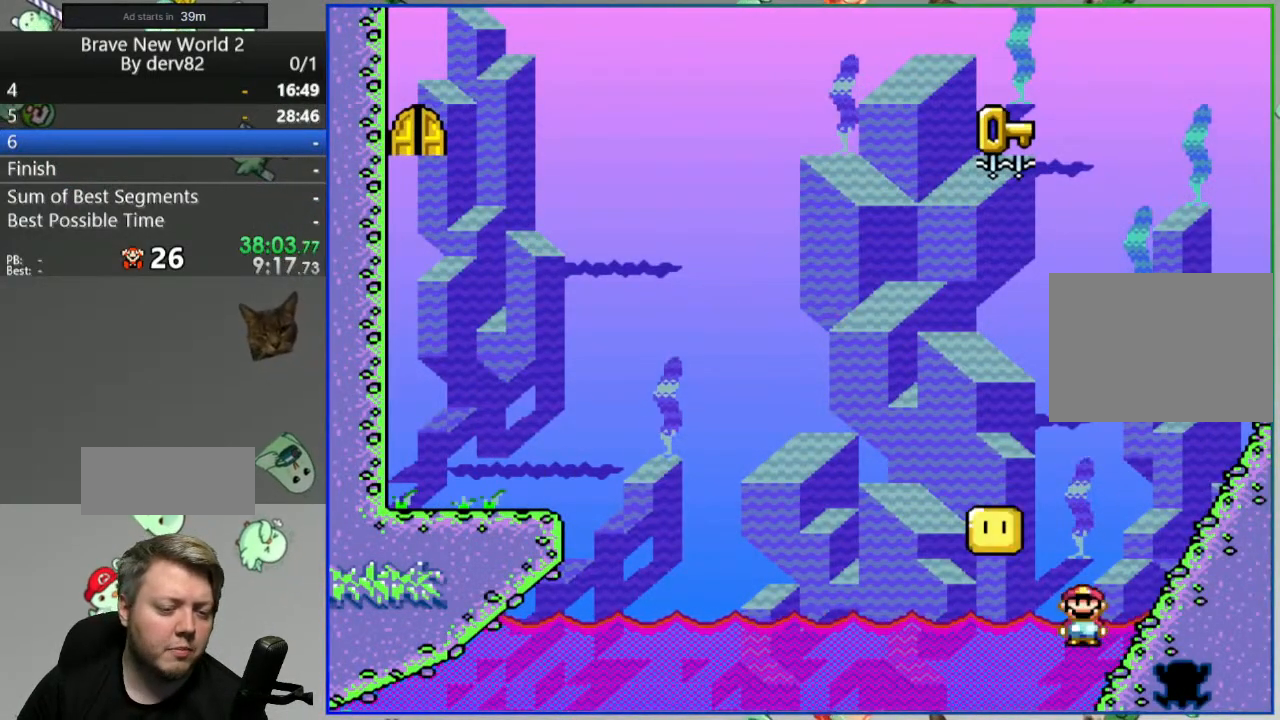
{"buttons": ["A"], "events": [[133, "Y", "up"], [167, "DPAD_RIGHT", "up"], [183, "A", "up"], [300, "A", "down"], [417, "A", "up"], [450, "A", "down"]]}
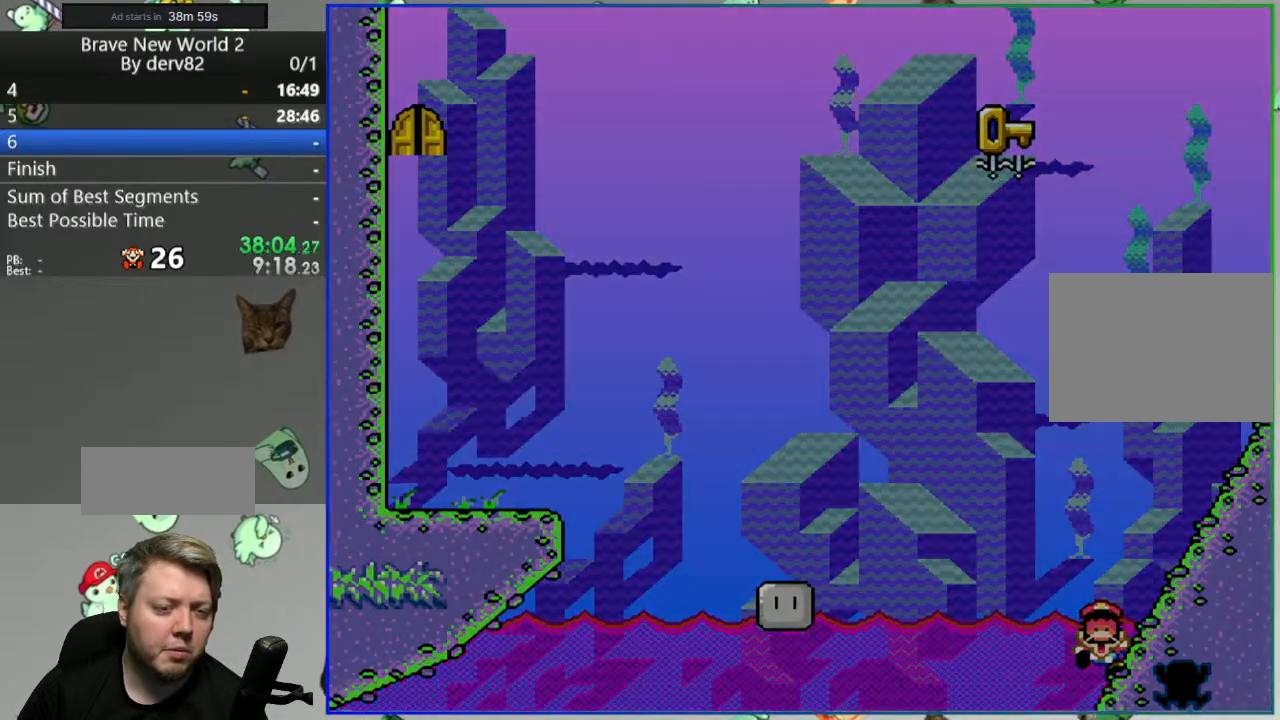
{"buttons": [], "events": [[50, "A", "up"]]}
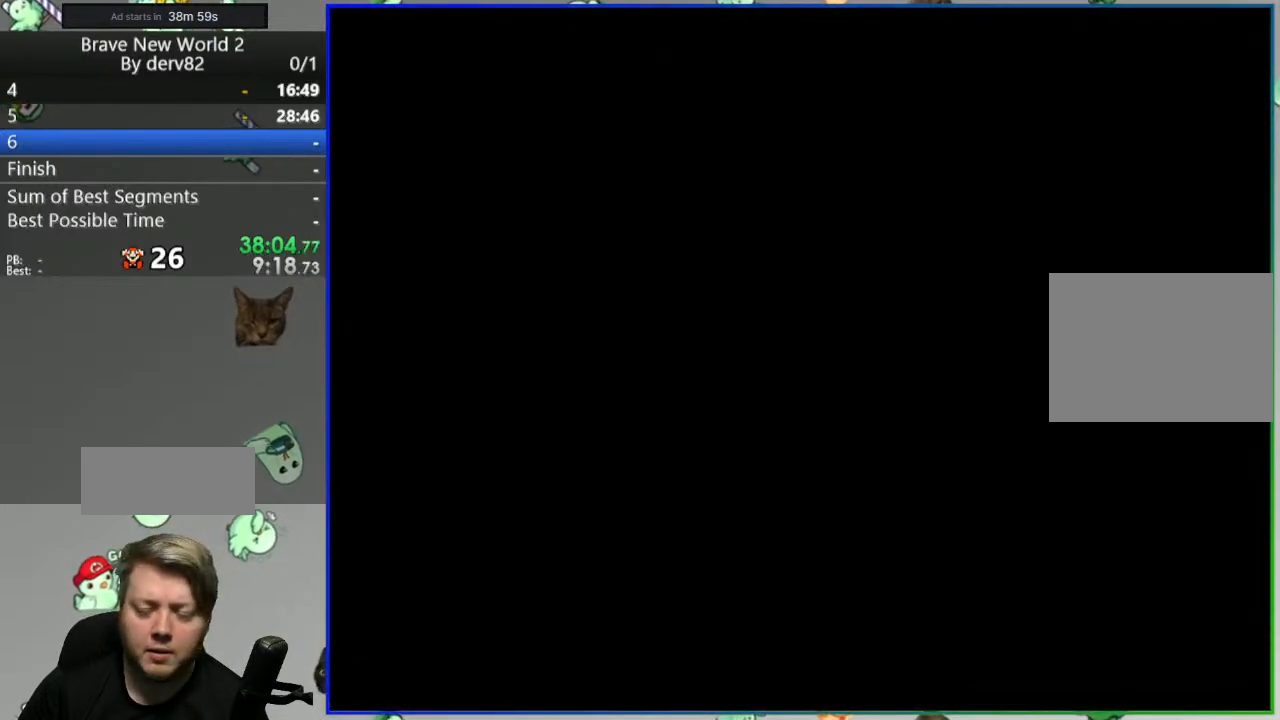
{"buttons": [], "events": []}
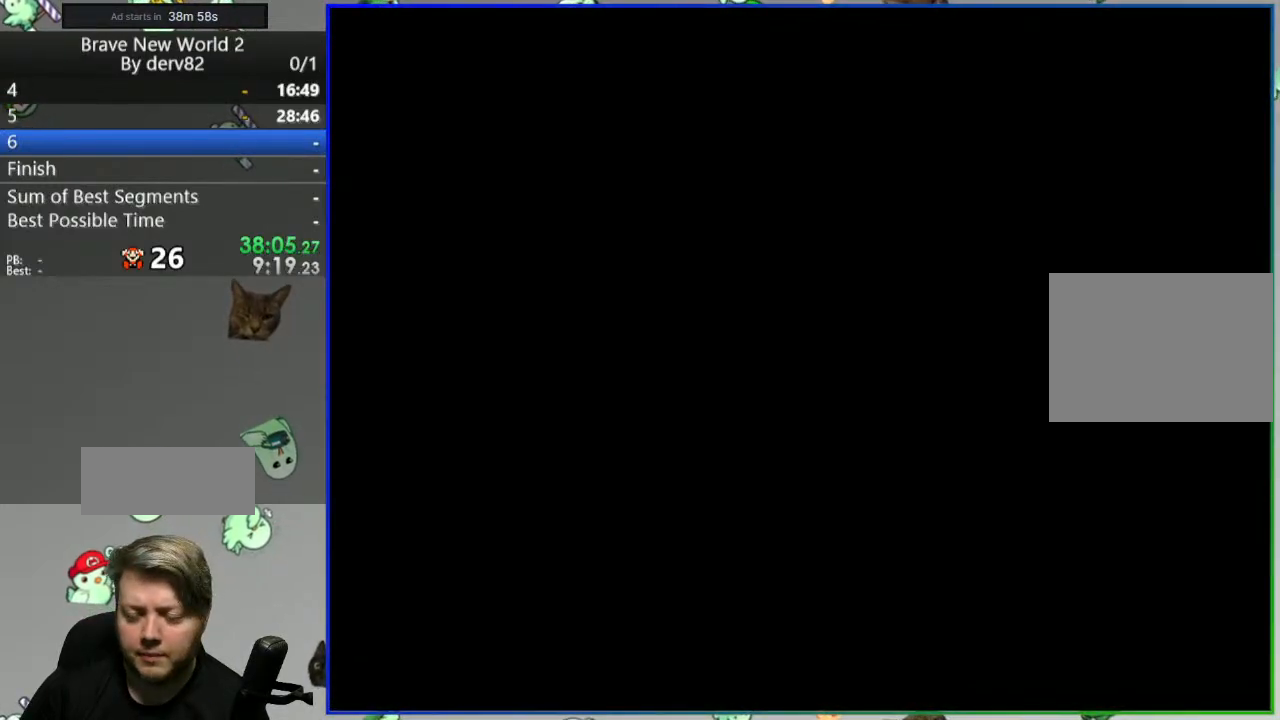
{"buttons": ["Y"], "events": [[333, "Y", "down"]]}
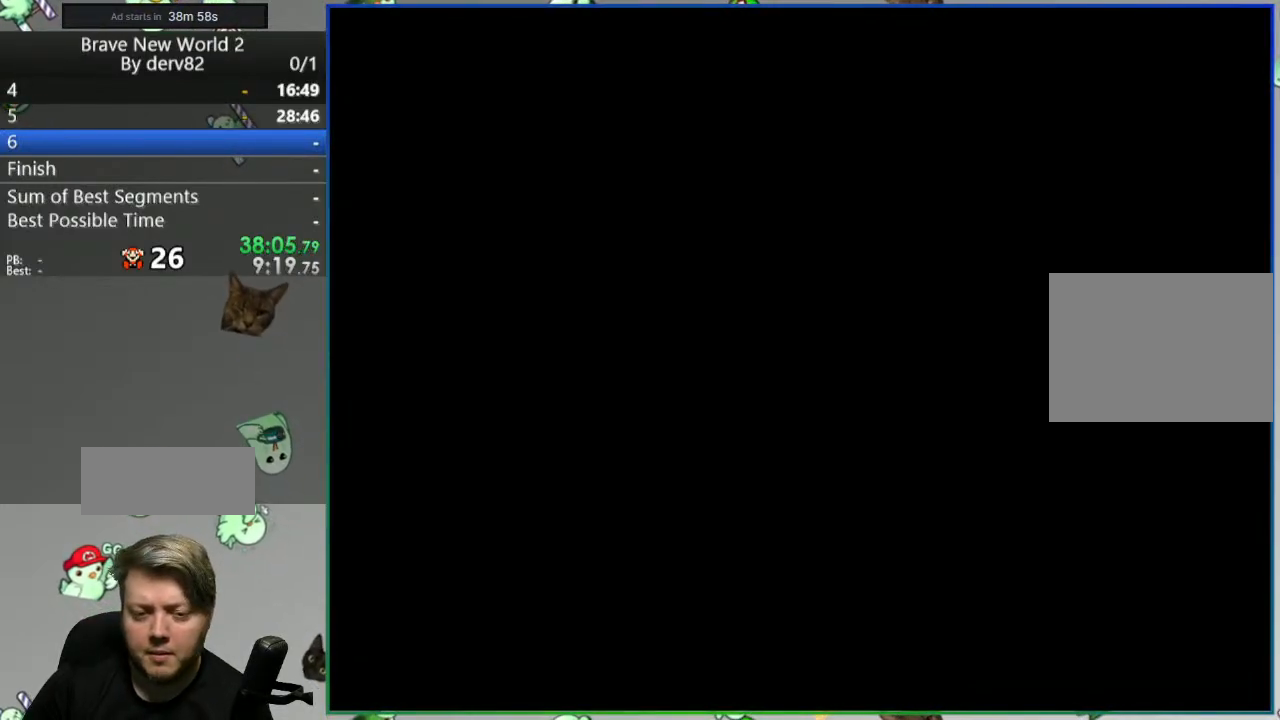
{"buttons": ["B", "Y"], "events": [[333, "B", "down"]]}
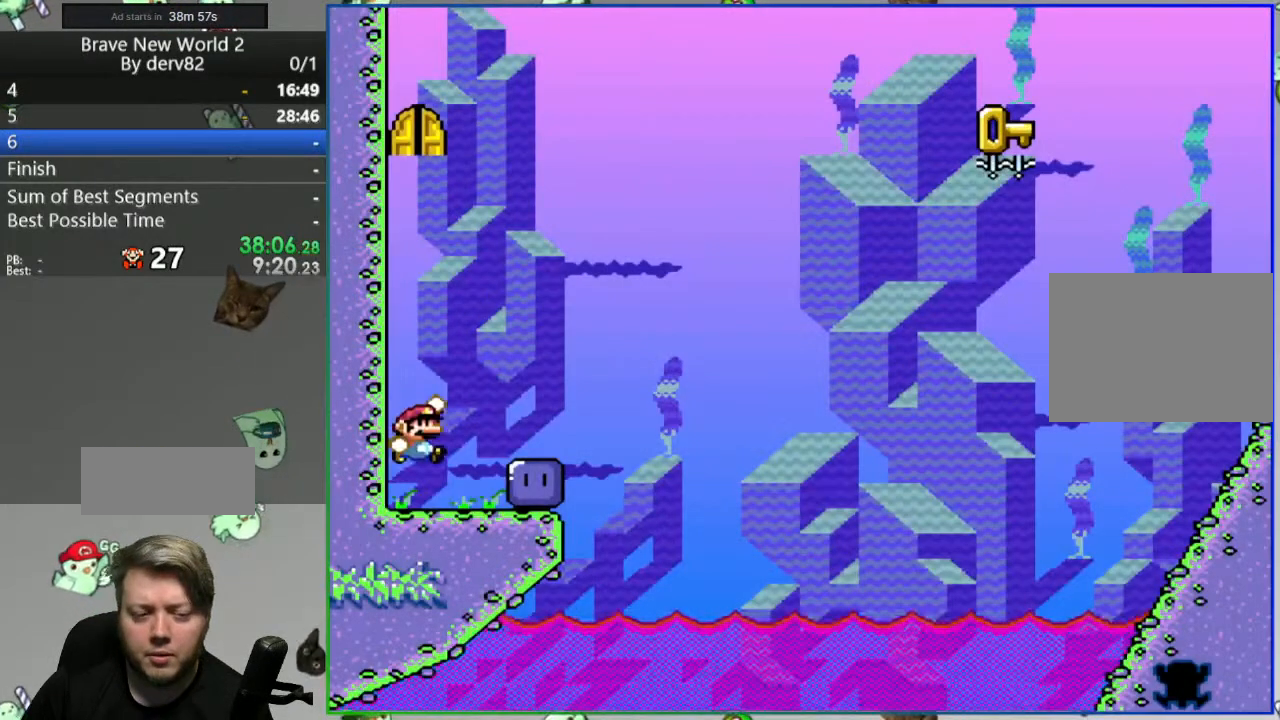
{"buttons": ["B", "Y", "DPAD_RIGHT"], "events": [[167, "DPAD_RIGHT", "down"]]}
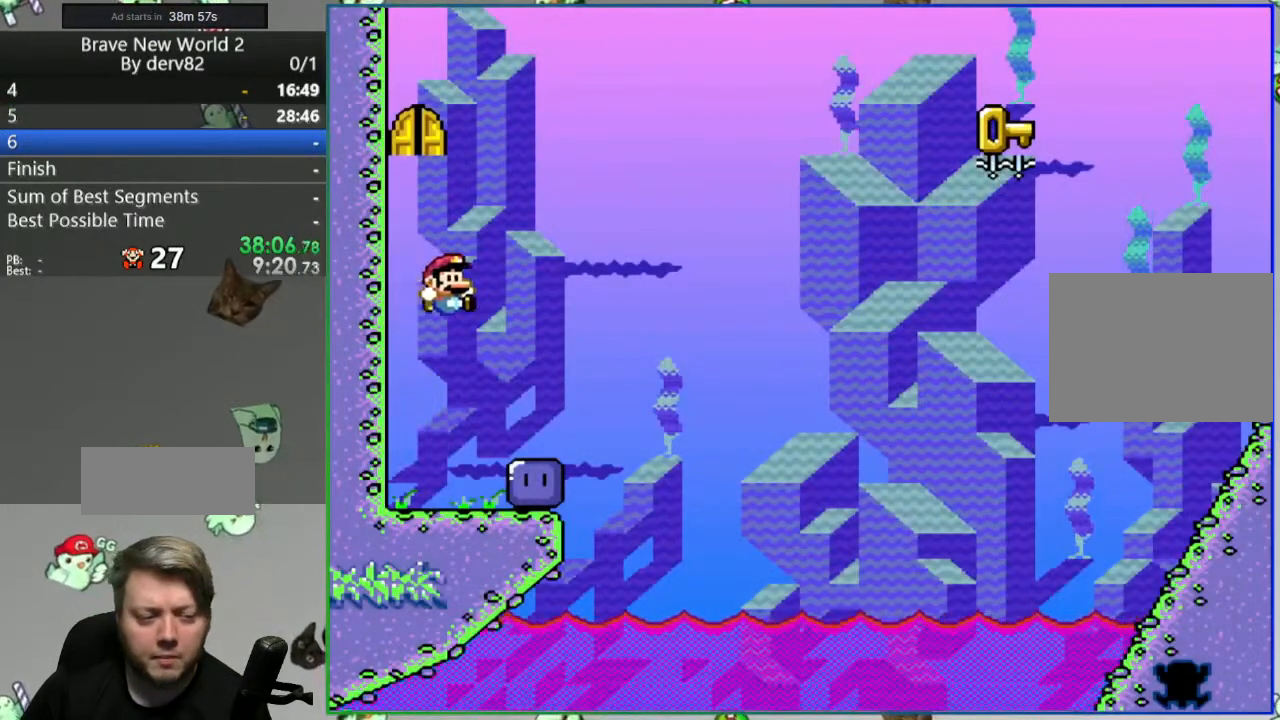
{"buttons": ["B", "Y", "DPAD_RIGHT"], "events": [[17, "B", "up"], [17, "Y", "up"], [200, "B", "down"], [200, "Y", "down"]]}
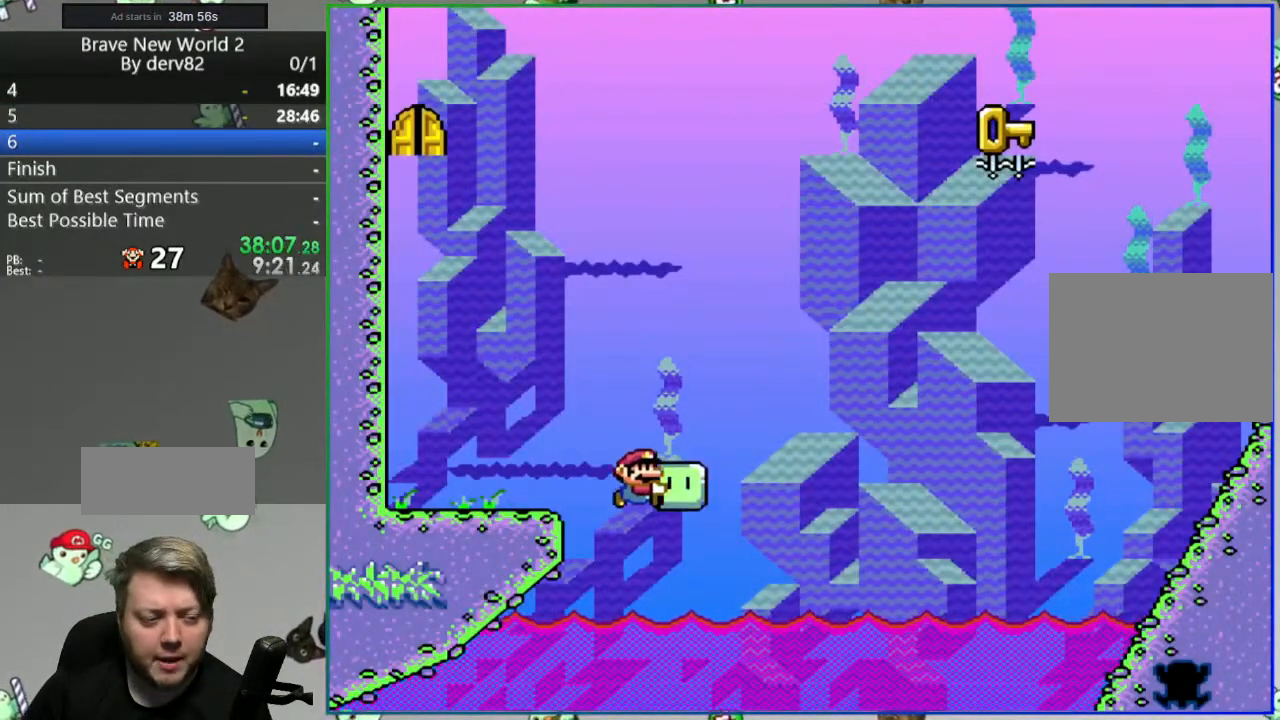
{"buttons": ["A"], "events": [[117, "B", "up"], [117, "Y", "up"], [200, "DPAD_RIGHT", "up"], [300, "A", "down"], [383, "A", "up"], [450, "A", "down"]]}
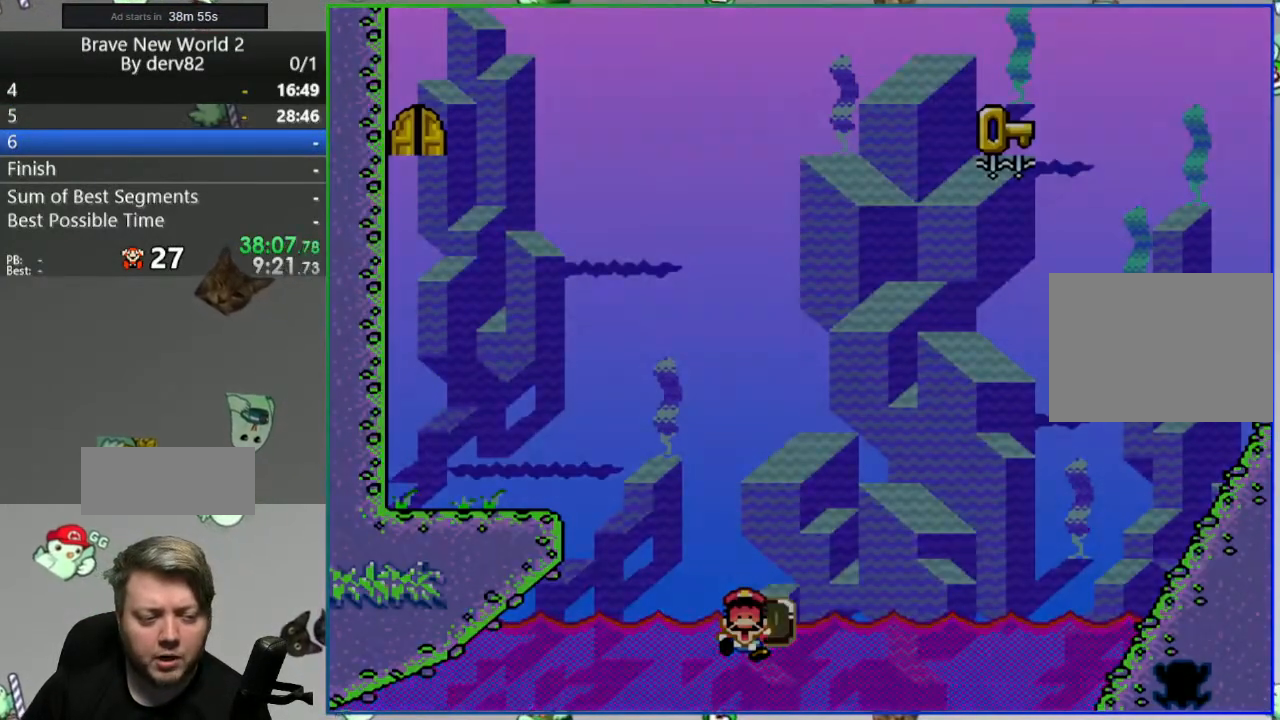
{"buttons": ["Y"], "events": [[50, "A", "up"], [433, "Y", "down"]]}
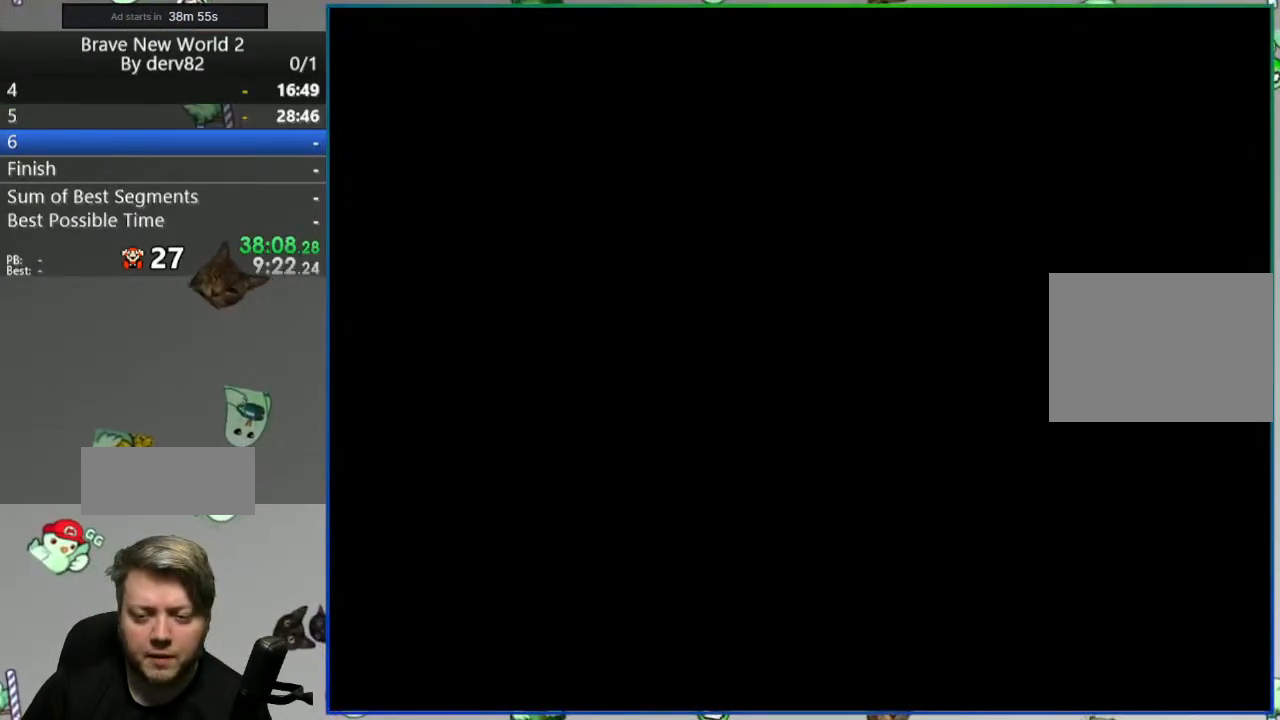
{"buttons": ["Y"], "events": []}
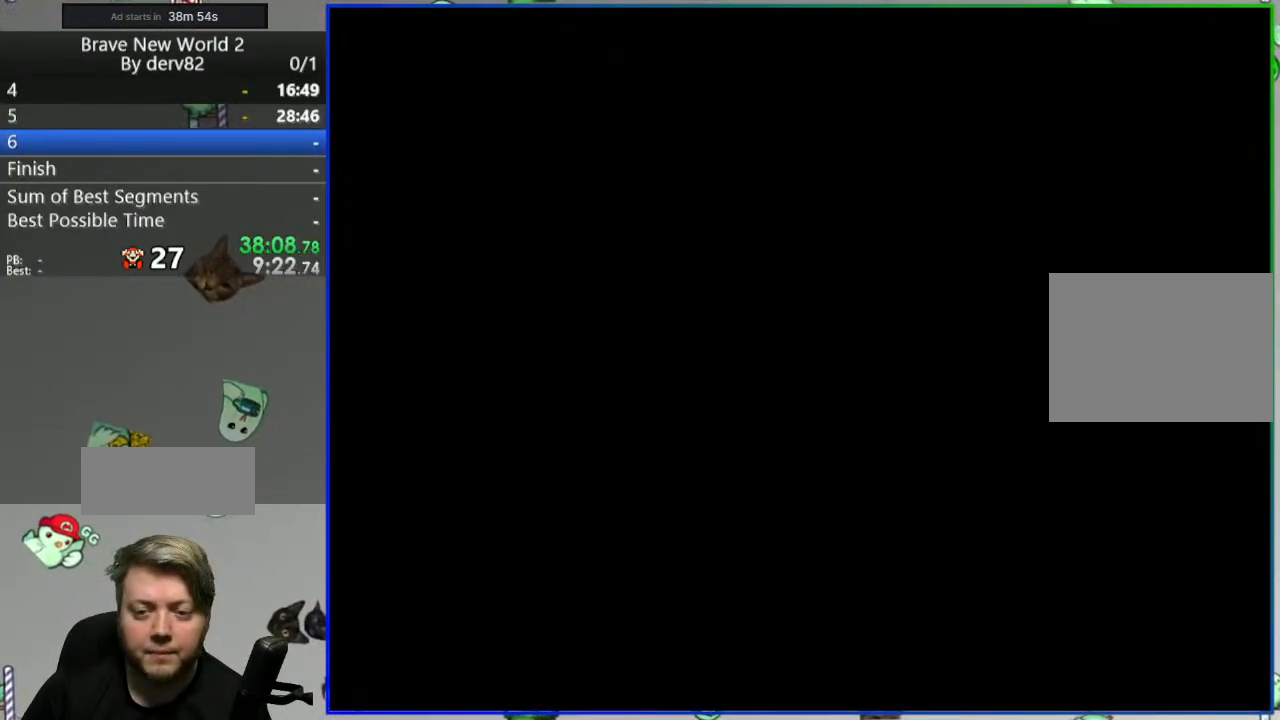
{"buttons": ["Y"], "events": []}
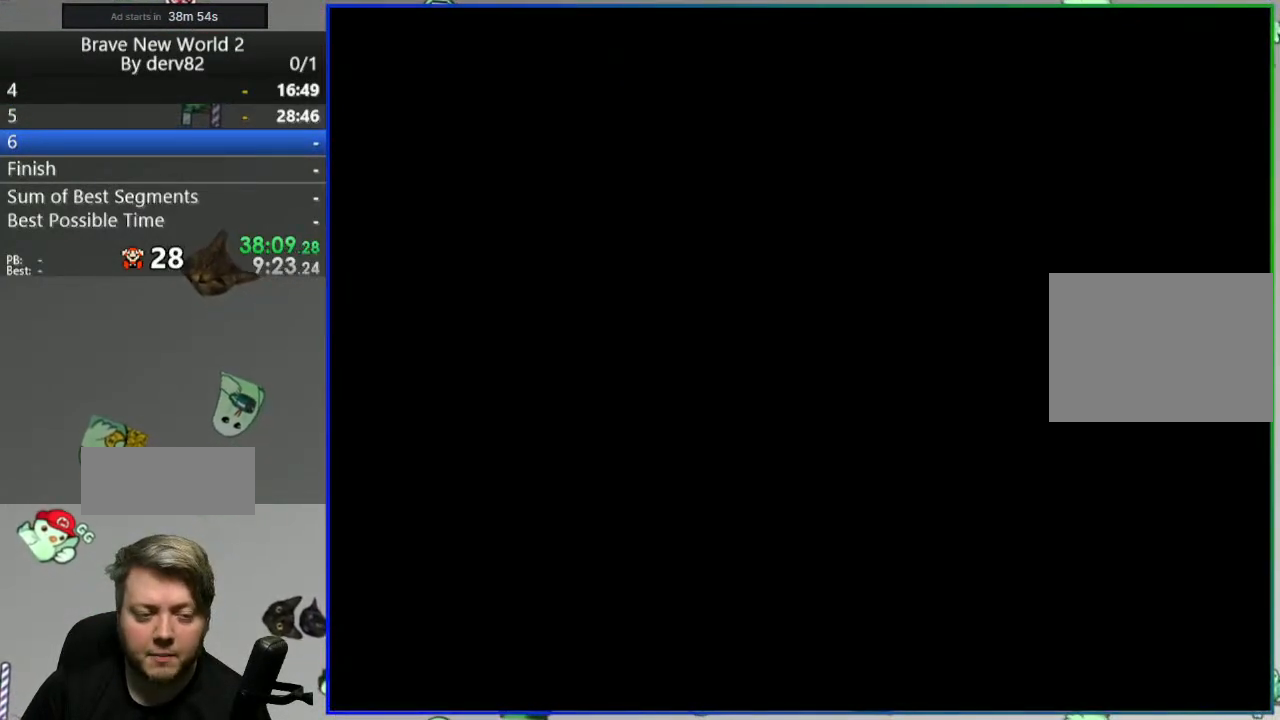
{"buttons": ["Y", "DPAD_LEFT"], "events": [[100, "DPAD_LEFT", "down"]]}
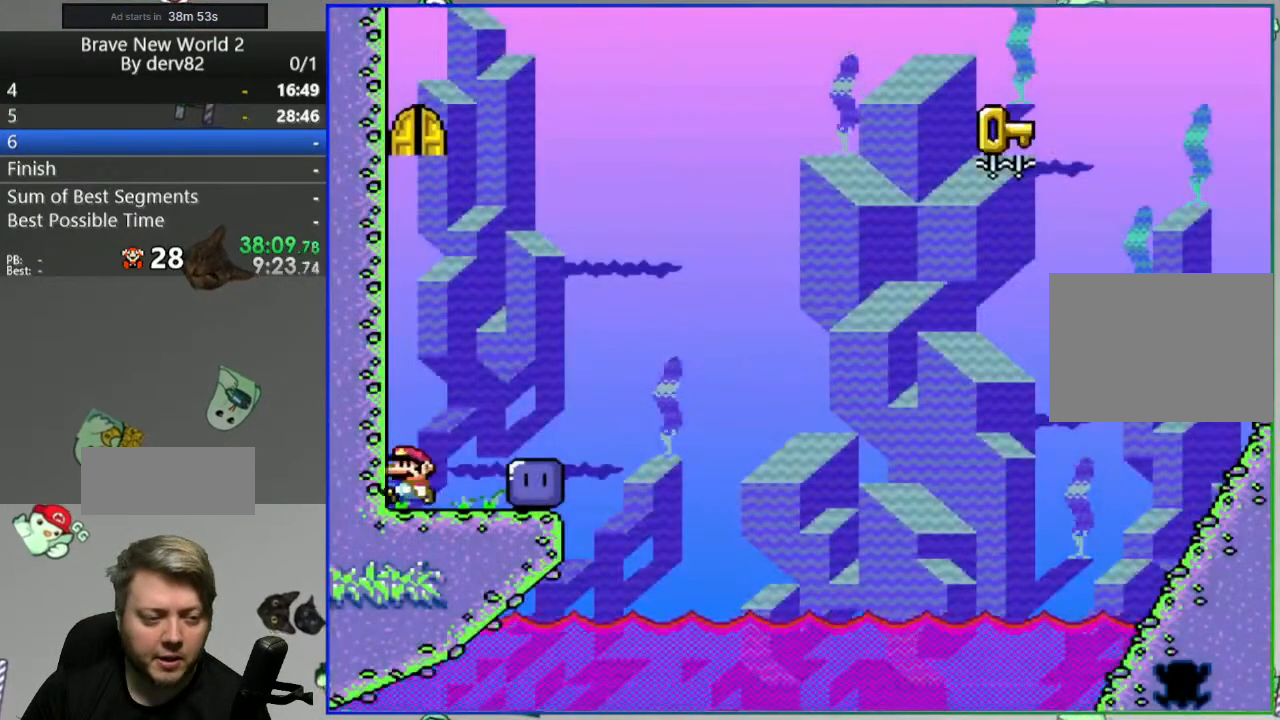
{"buttons": ["B", "Y"], "events": [[100, "DPAD_LEFT", "up"], [183, "B", "down"], [283, "DPAD_RIGHT", "down"], [467, "DPAD_RIGHT", "up"]]}